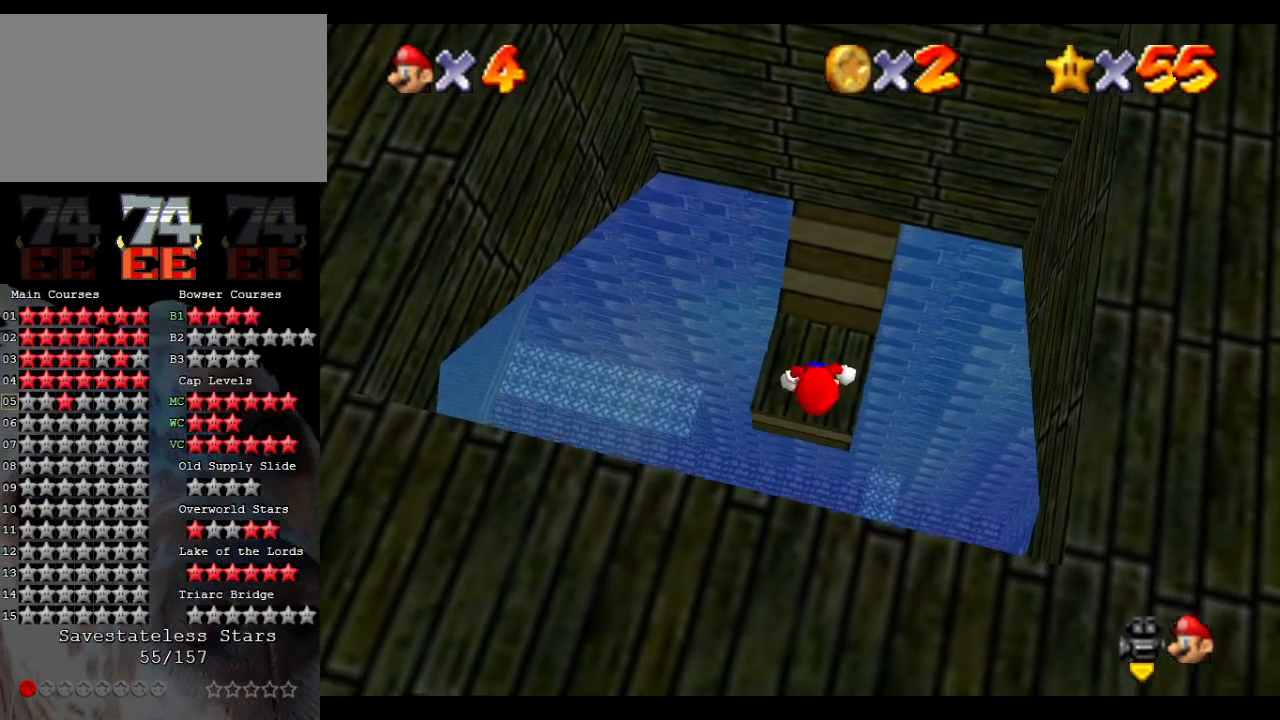
Gameplay with a controller (Nintendo layout); each line is a JSON object with the inputs held at the frame after it. "events" lists button and stick changes between this image and that frame as [ms after this image, input, new state], when the widget could be followed in between. Not read: L3 R3.
{"buttons": [], "left_stick": "center", "events": []}
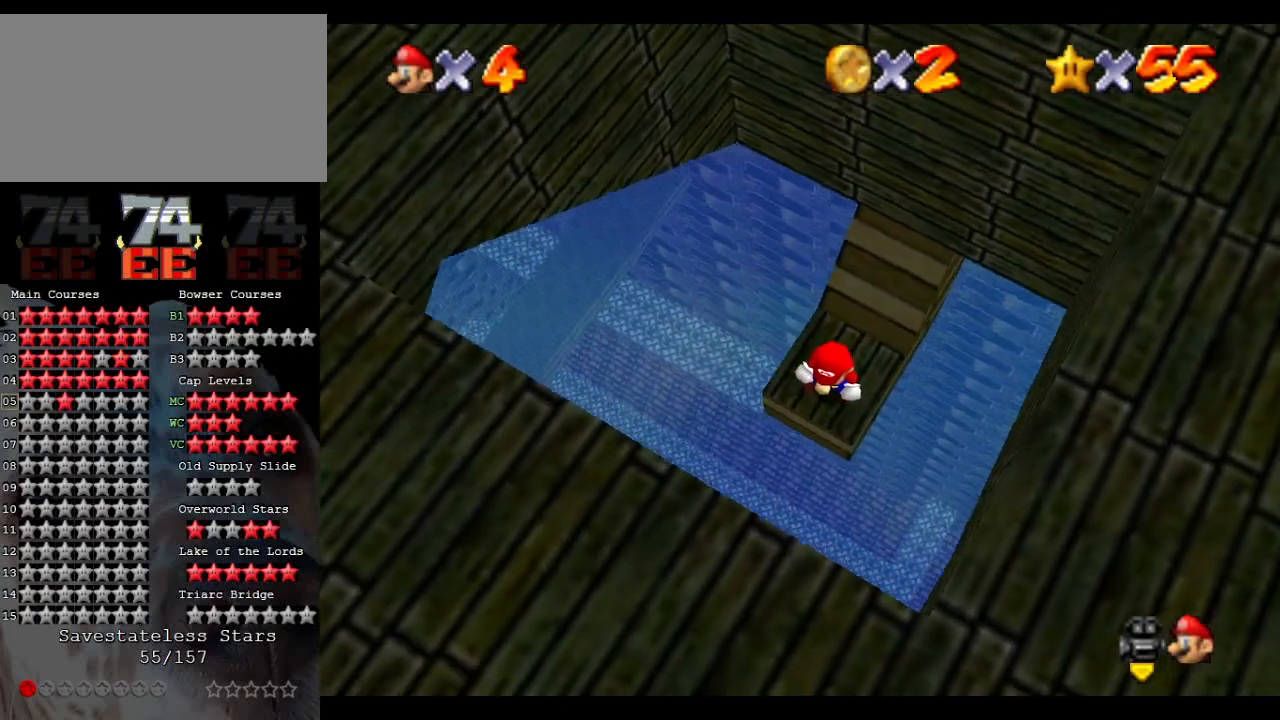
{"buttons": [], "left_stick": "up-left", "events": [[433, "left_stick", "up-left"]]}
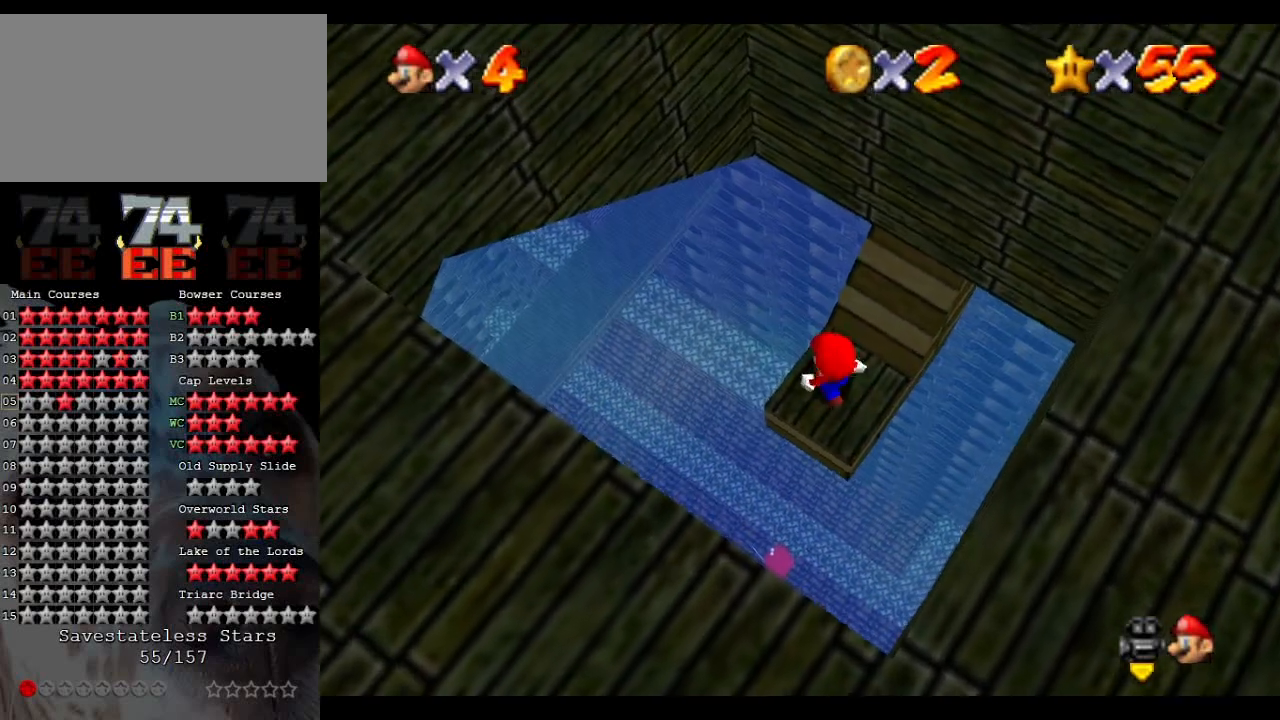
{"buttons": [], "left_stick": "center", "events": [[33, "left_stick", "center"]]}
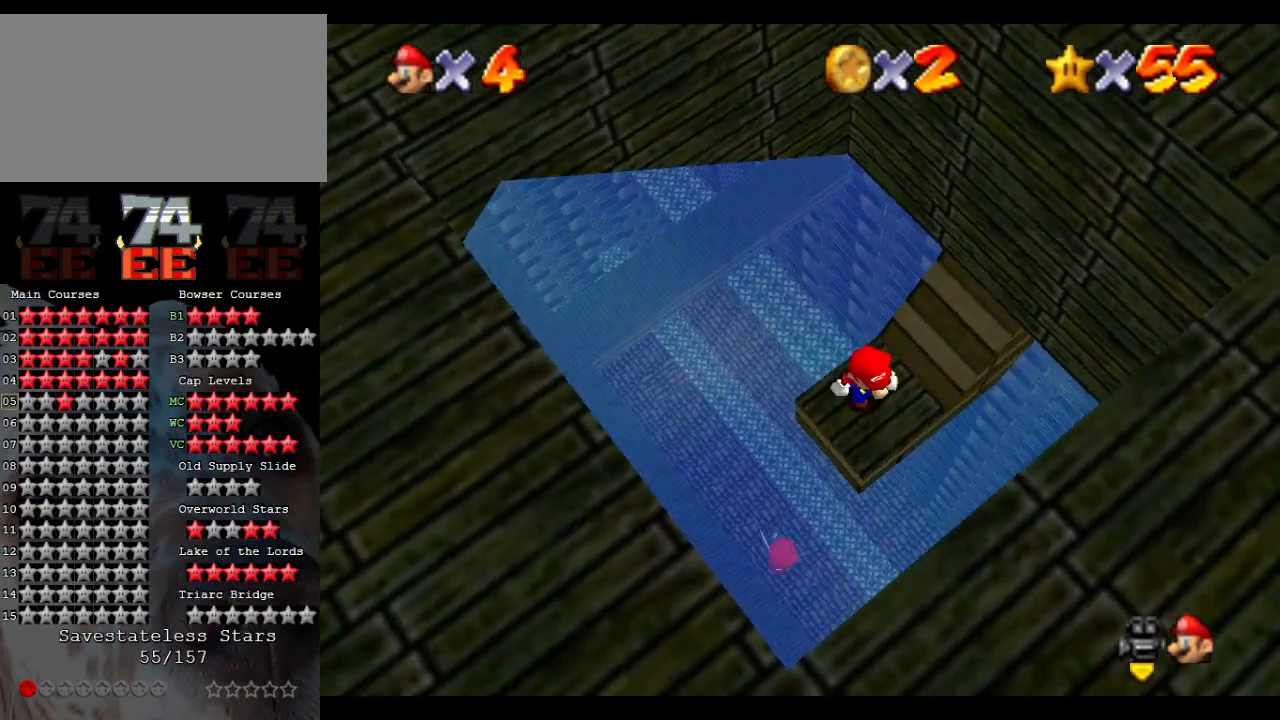
{"buttons": ["C_LEFT"], "left_stick": "center", "events": [[467, "C_LEFT", "down"]]}
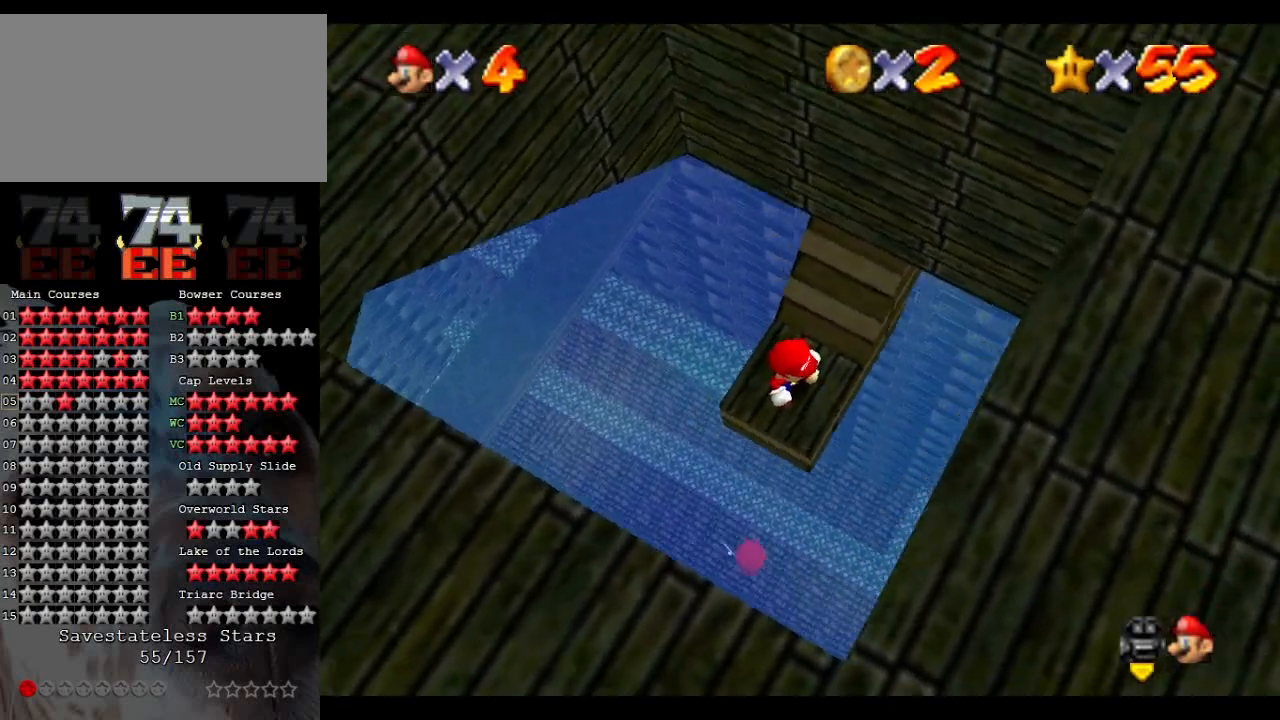
{"buttons": [], "left_stick": "center", "events": [[67, "C_LEFT", "up"]]}
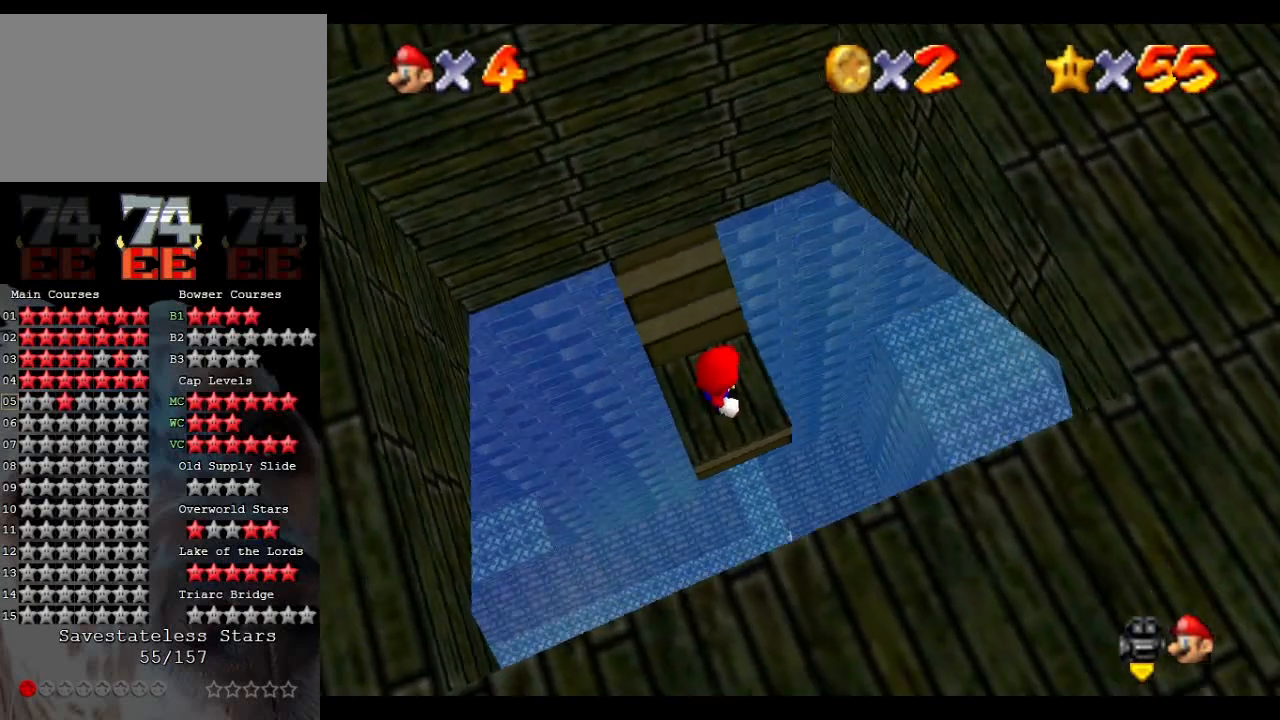
{"buttons": [], "left_stick": "center", "events": []}
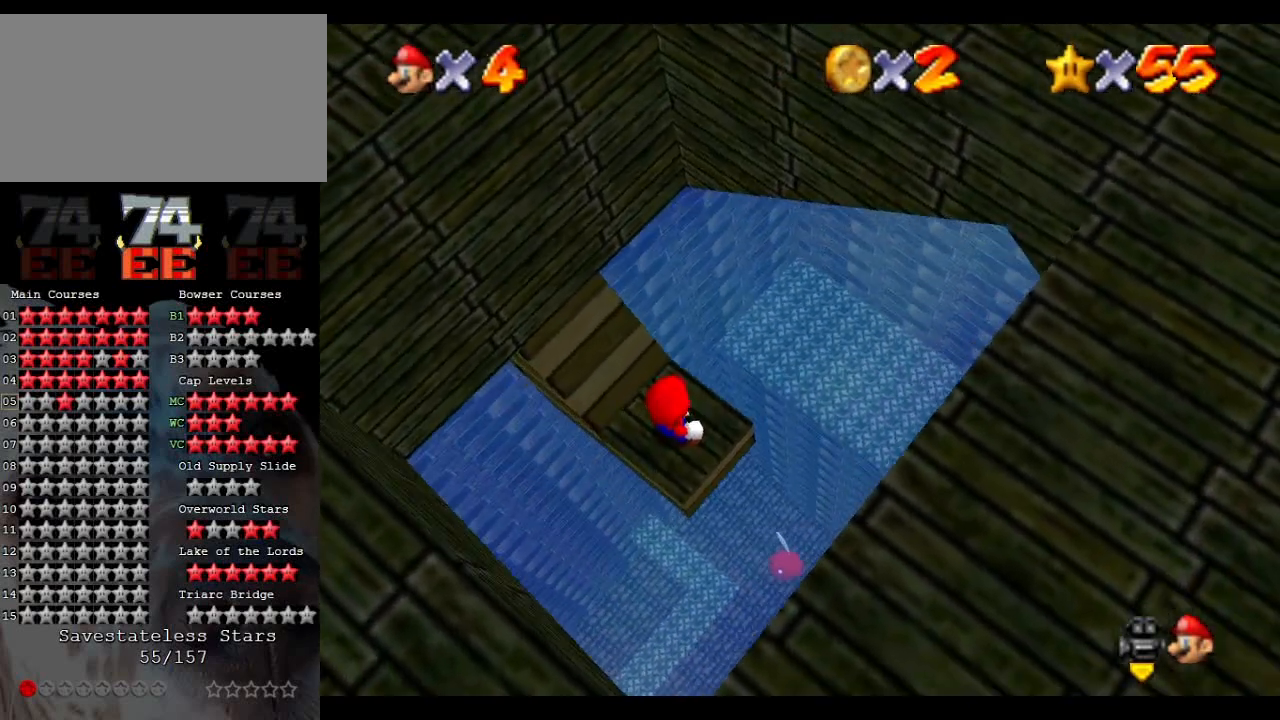
{"buttons": [], "left_stick": "center", "events": []}
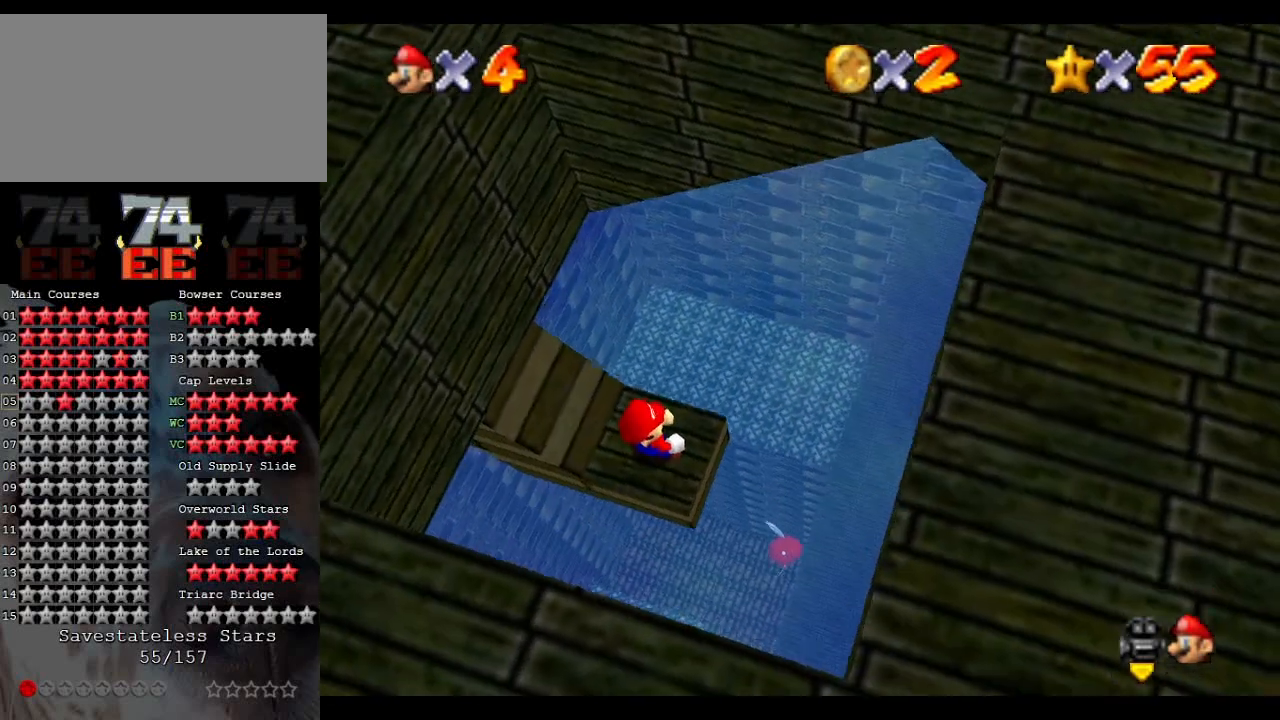
{"buttons": [], "left_stick": "center", "events": []}
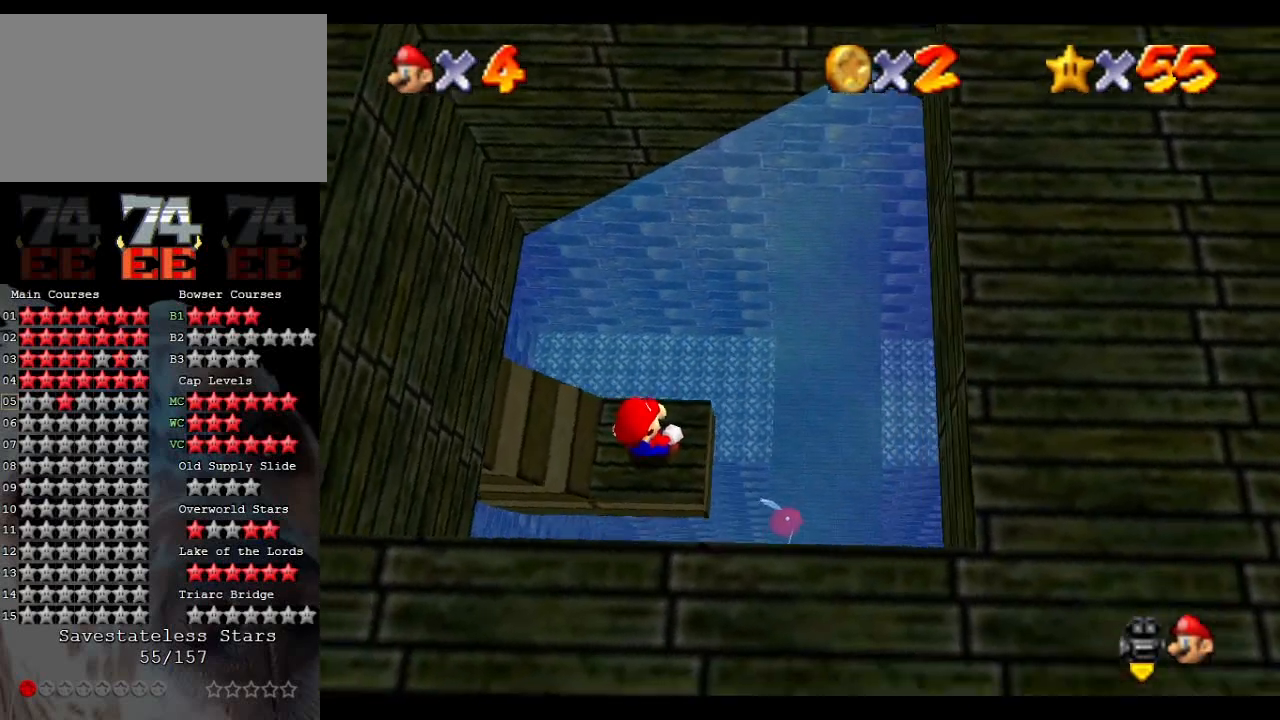
{"buttons": ["A", "B"], "left_stick": "center", "events": [[367, "A", "down"], [400, "B", "down"]]}
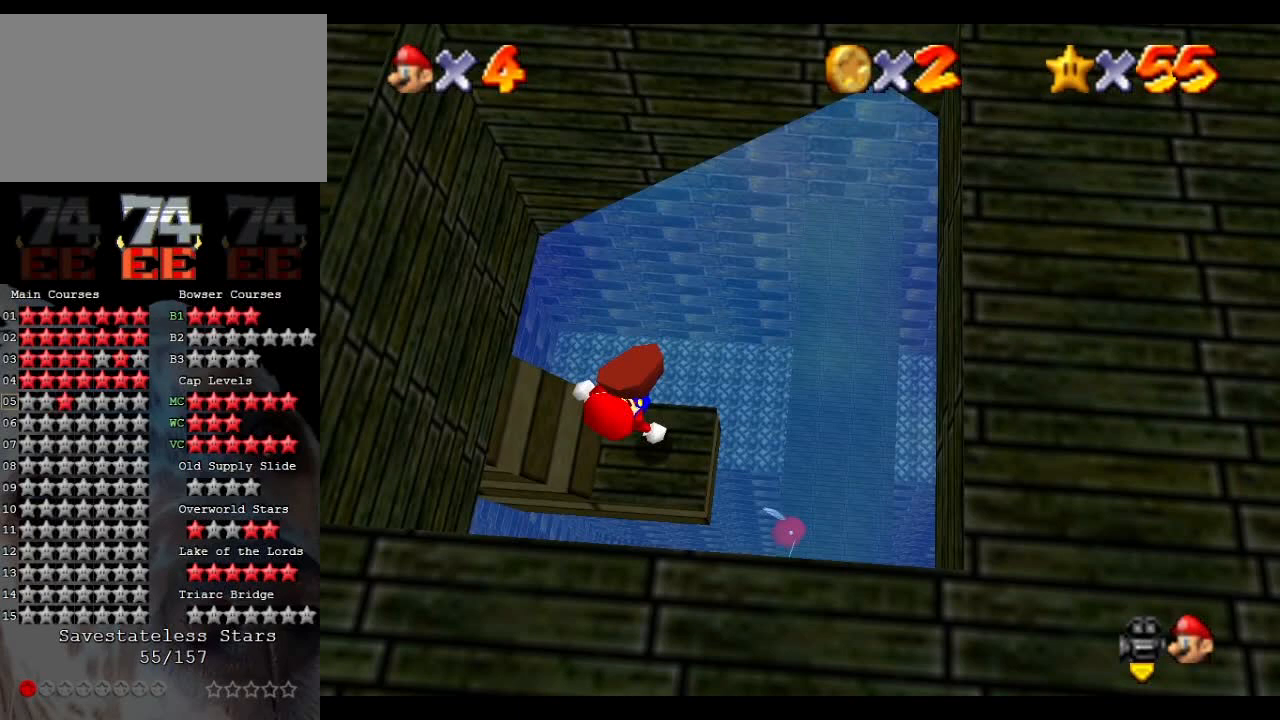
{"buttons": ["A", "B"], "left_stick": "center", "events": [[33, "B", "up"], [67, "A", "up"], [367, "A", "down"], [400, "B", "down"]]}
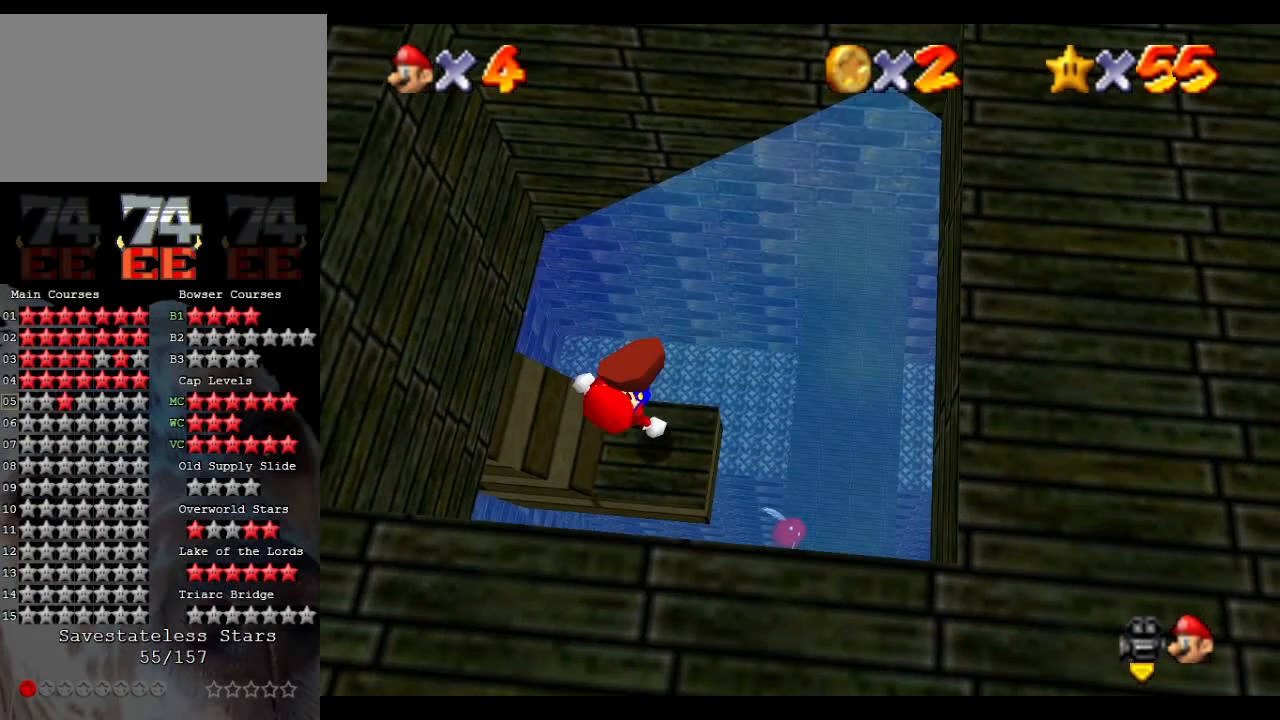
{"buttons": ["A", "B"], "left_stick": "center", "events": [[67, "B", "up"], [100, "A", "up"], [400, "A", "down"], [433, "B", "down"]]}
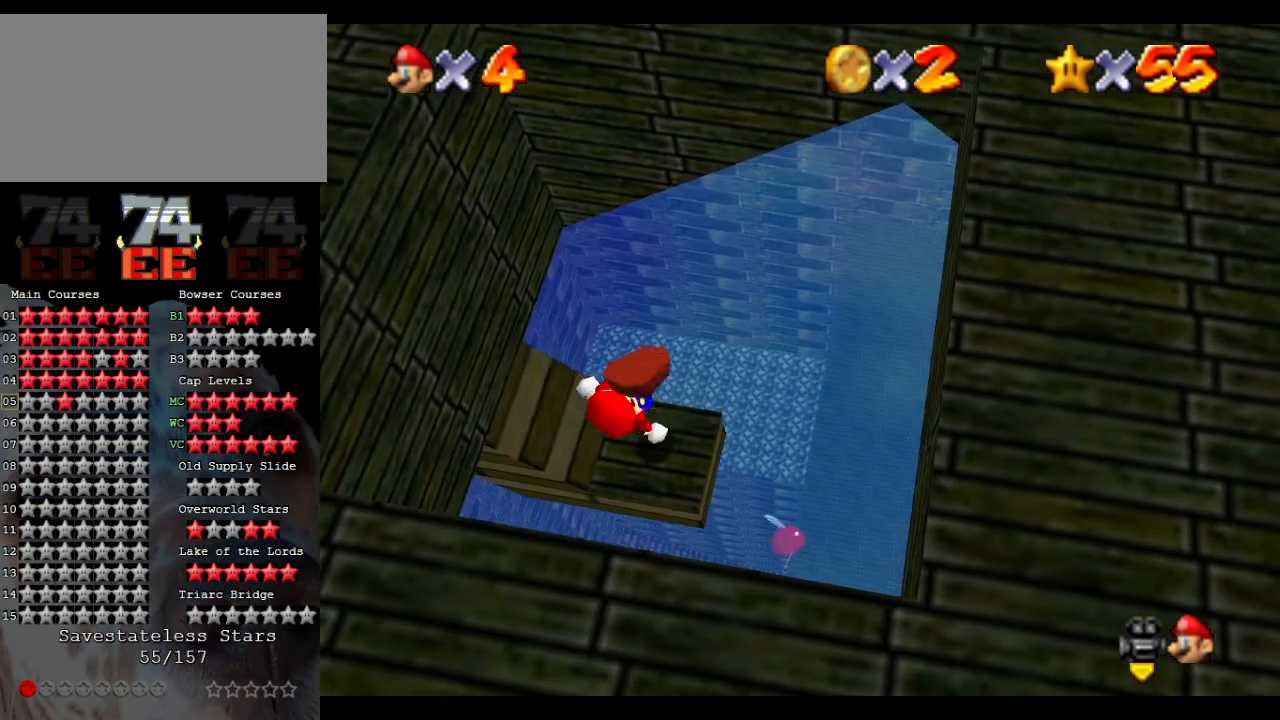
{"buttons": [], "left_stick": "center", "events": [[100, "B", "up"], [167, "A", "up"]]}
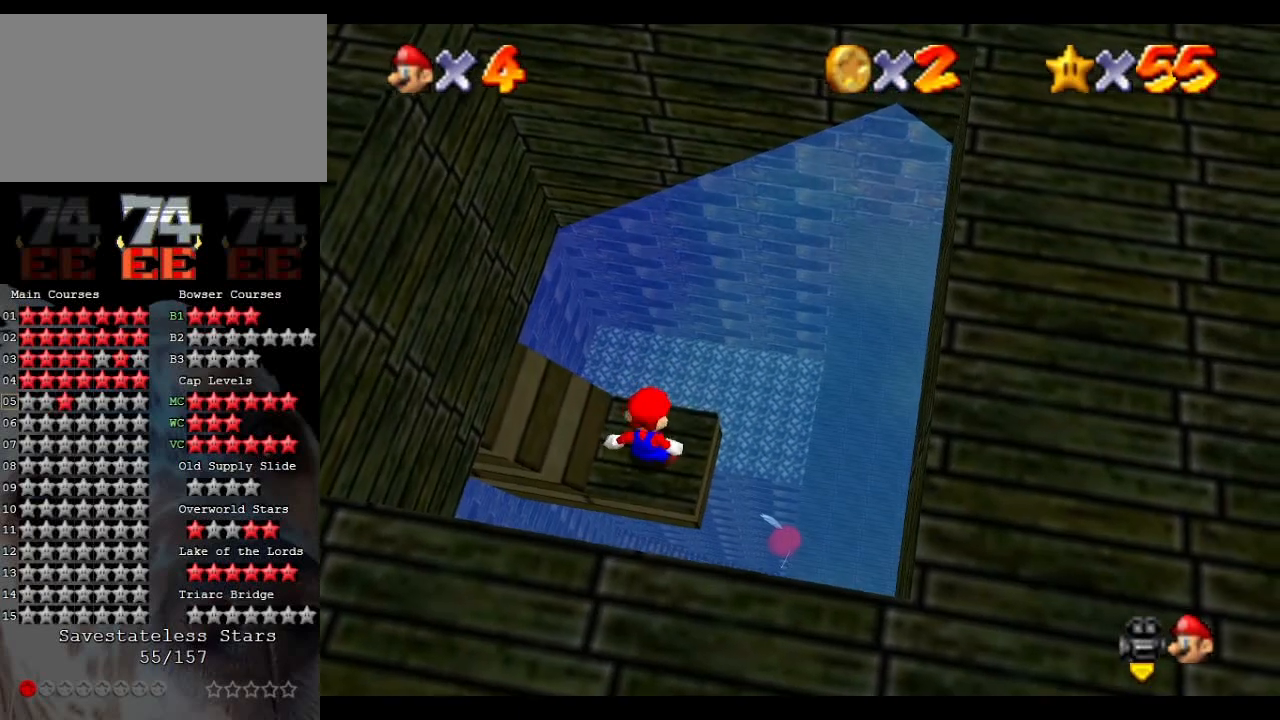
{"buttons": [], "left_stick": "center", "events": []}
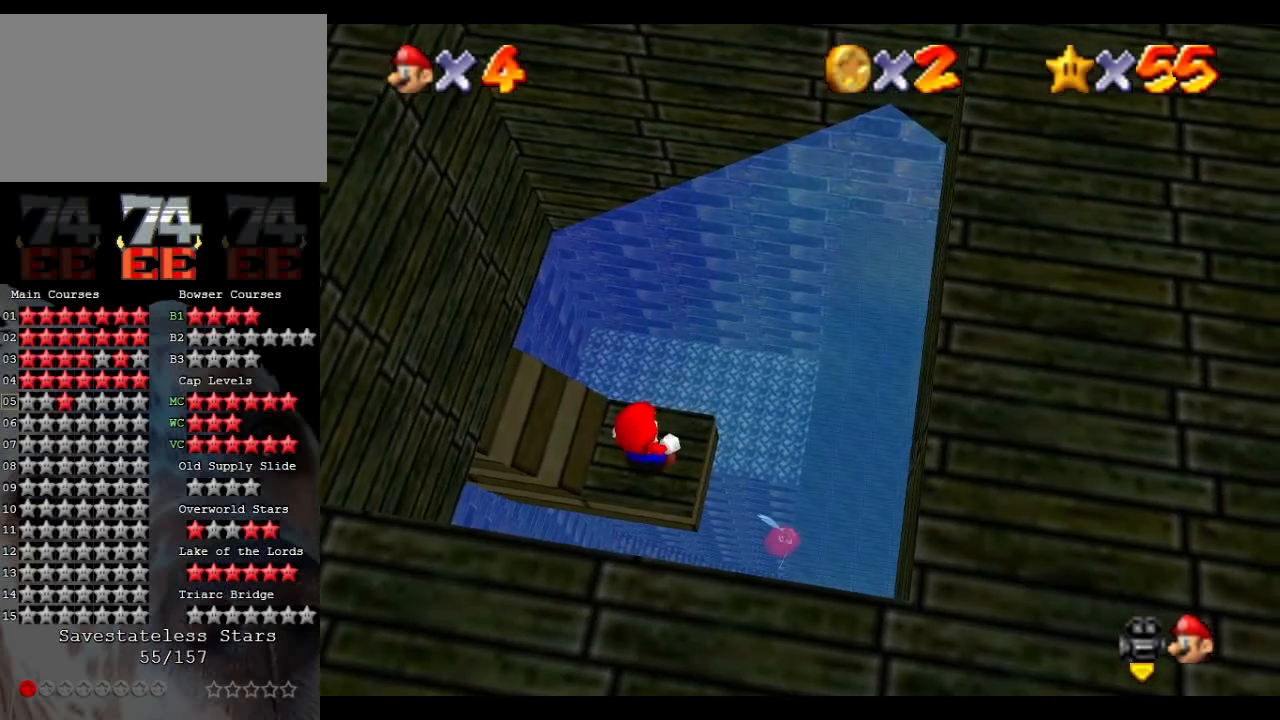
{"buttons": [], "left_stick": "center", "events": []}
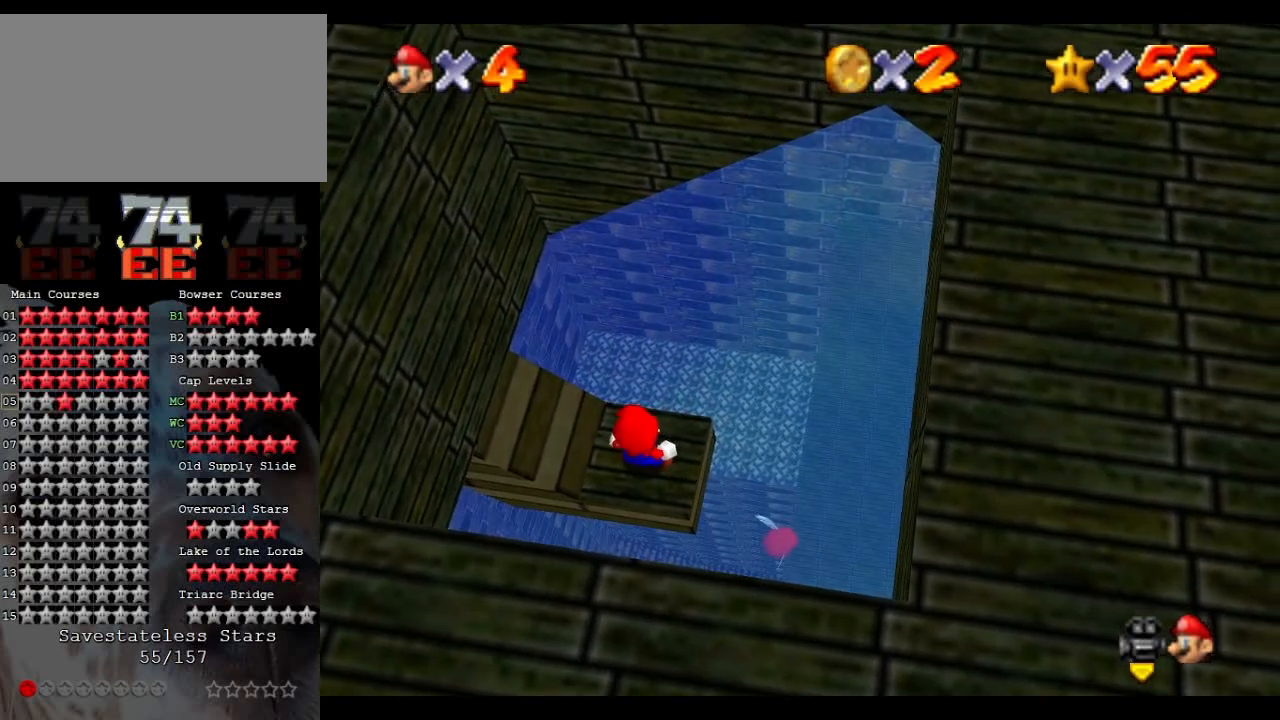
{"buttons": [], "left_stick": "center", "events": []}
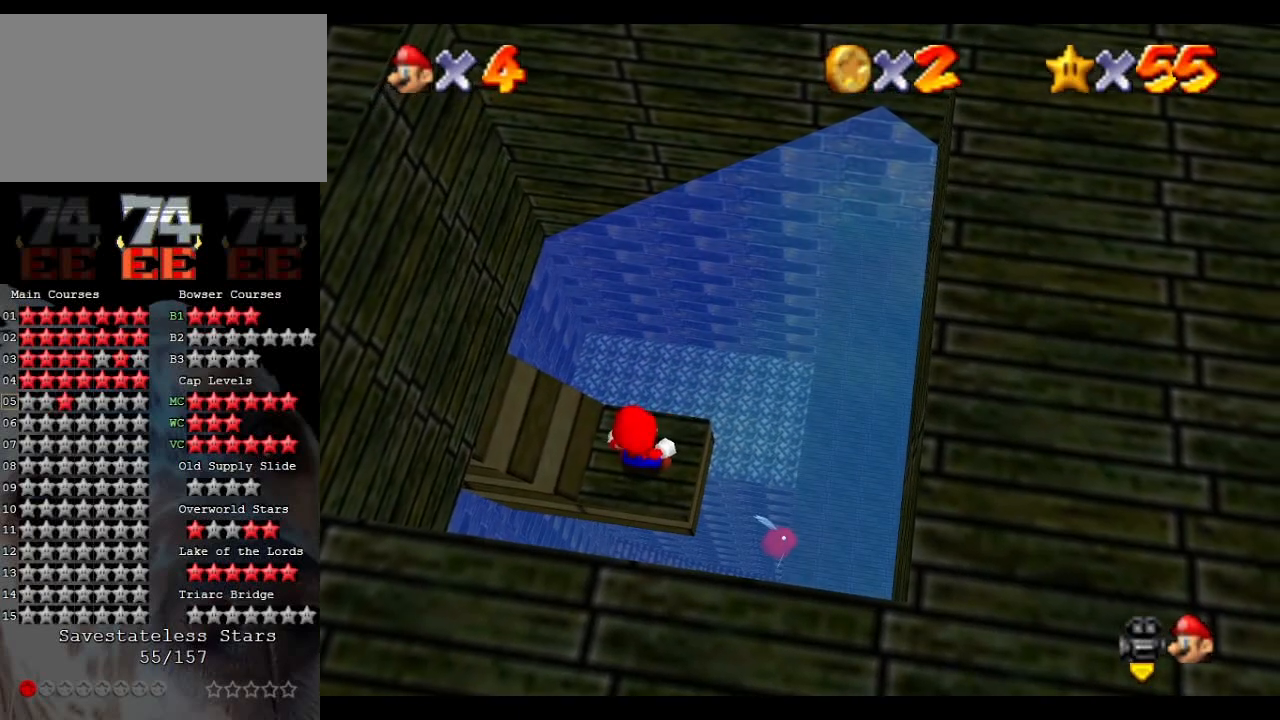
{"buttons": [], "left_stick": "center", "events": []}
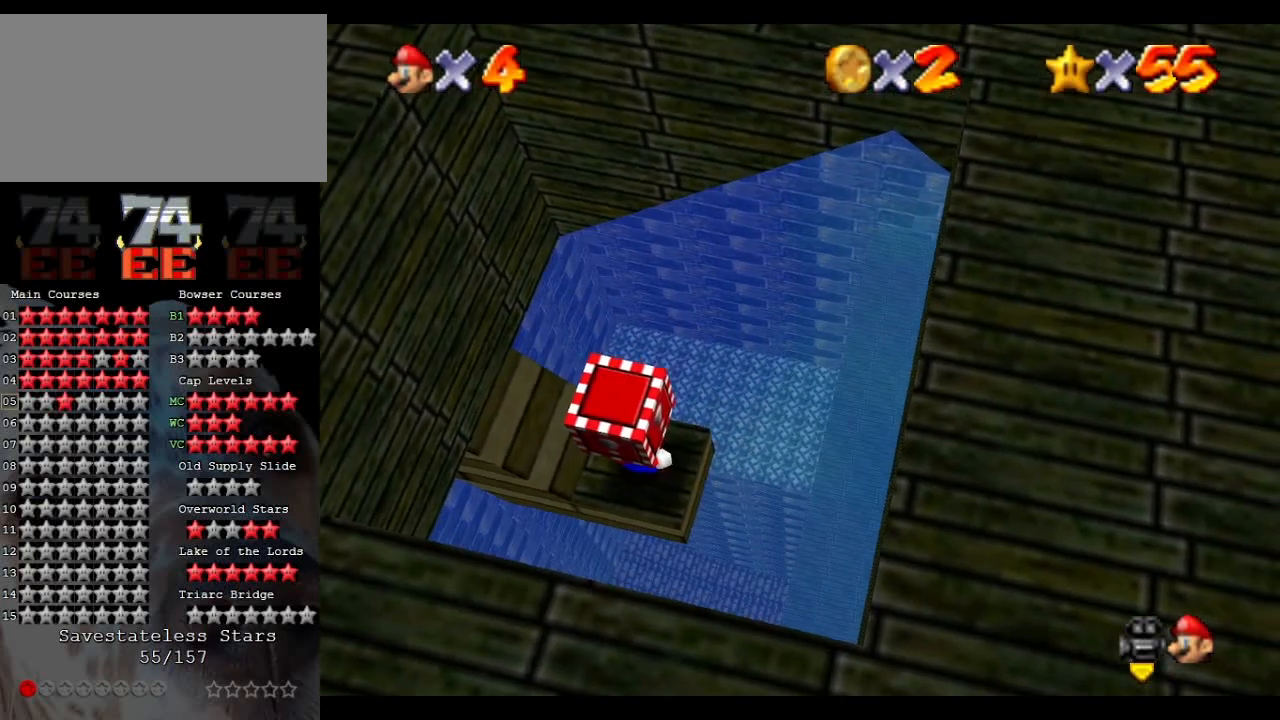
{"buttons": ["A"], "left_stick": "center", "events": [[500, "A", "down"]]}
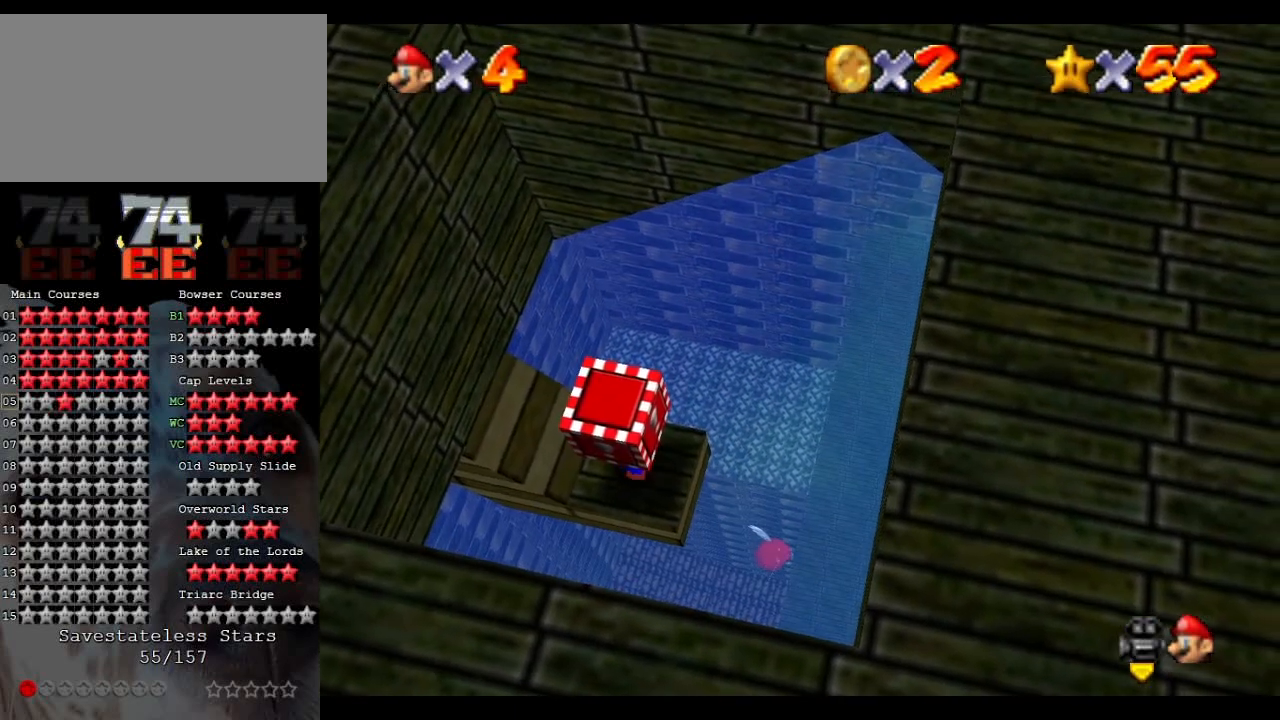
{"buttons": [], "left_stick": "center", "events": [[133, "A", "up"]]}
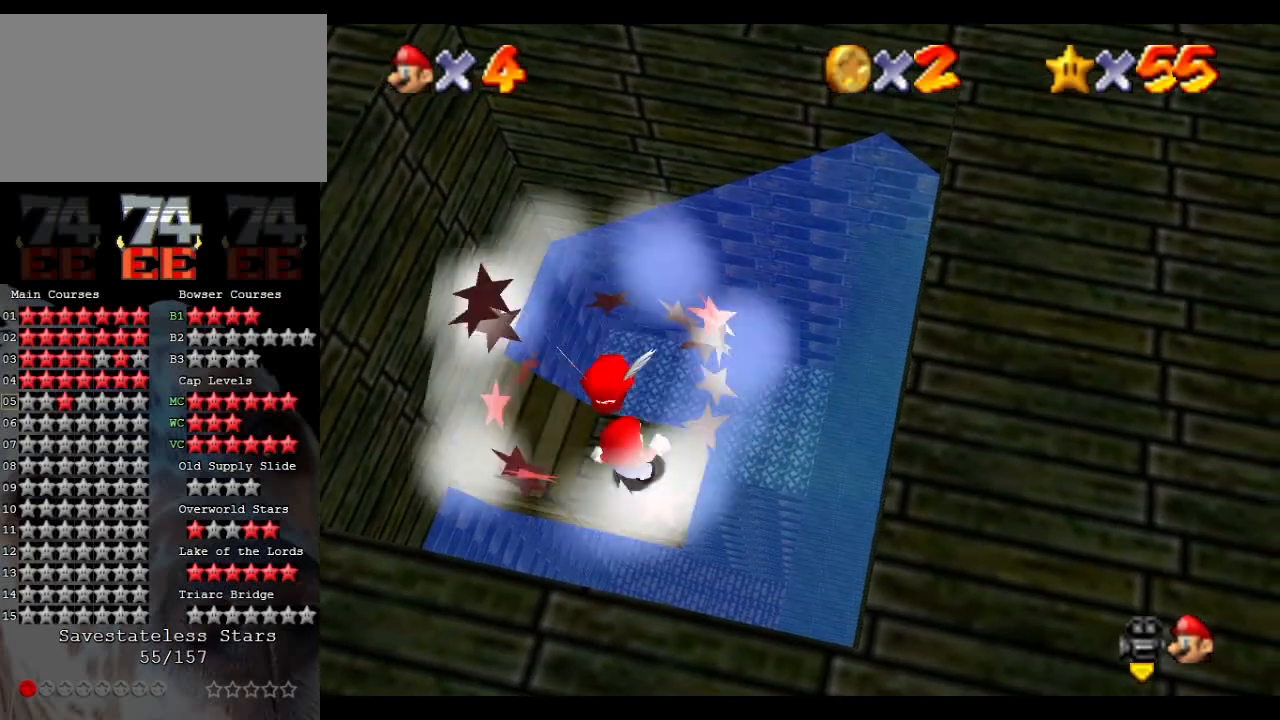
{"buttons": [], "left_stick": "center", "events": [[33, "A", "down"], [500, "A", "up"]]}
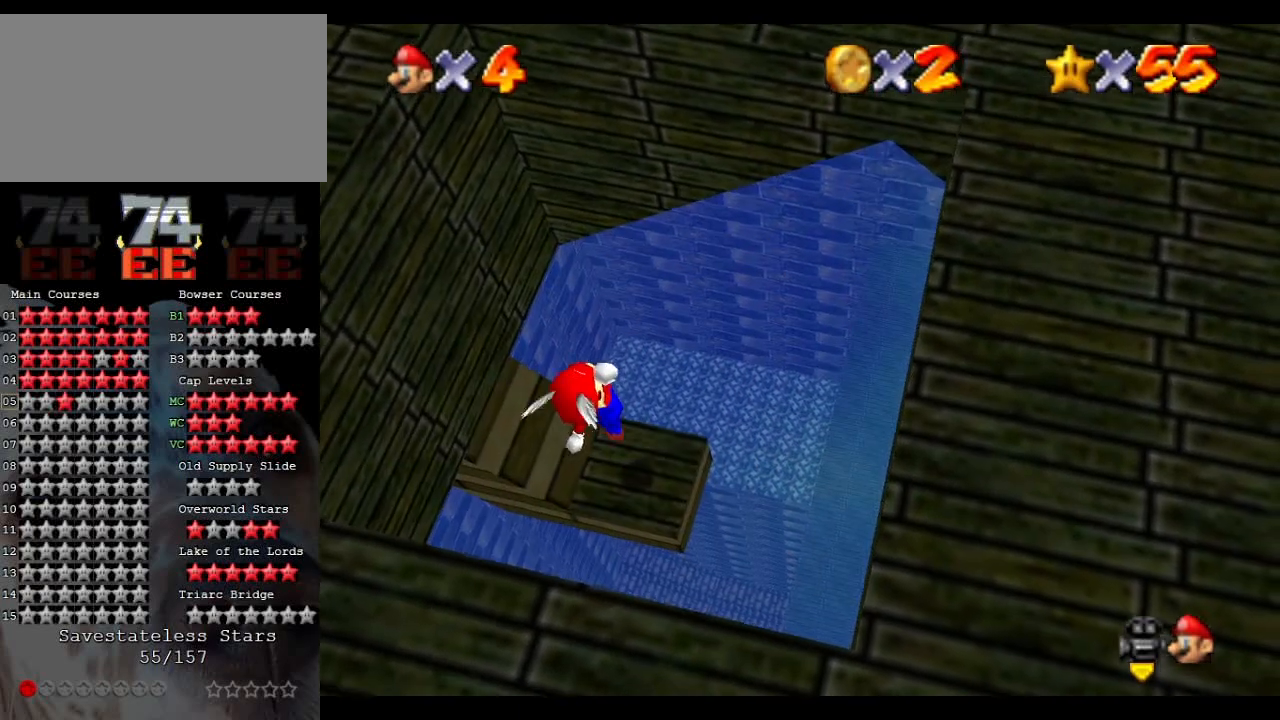
{"buttons": ["A"], "left_stick": "up-right", "events": [[400, "A", "down"], [467, "left_stick", "up-right"]]}
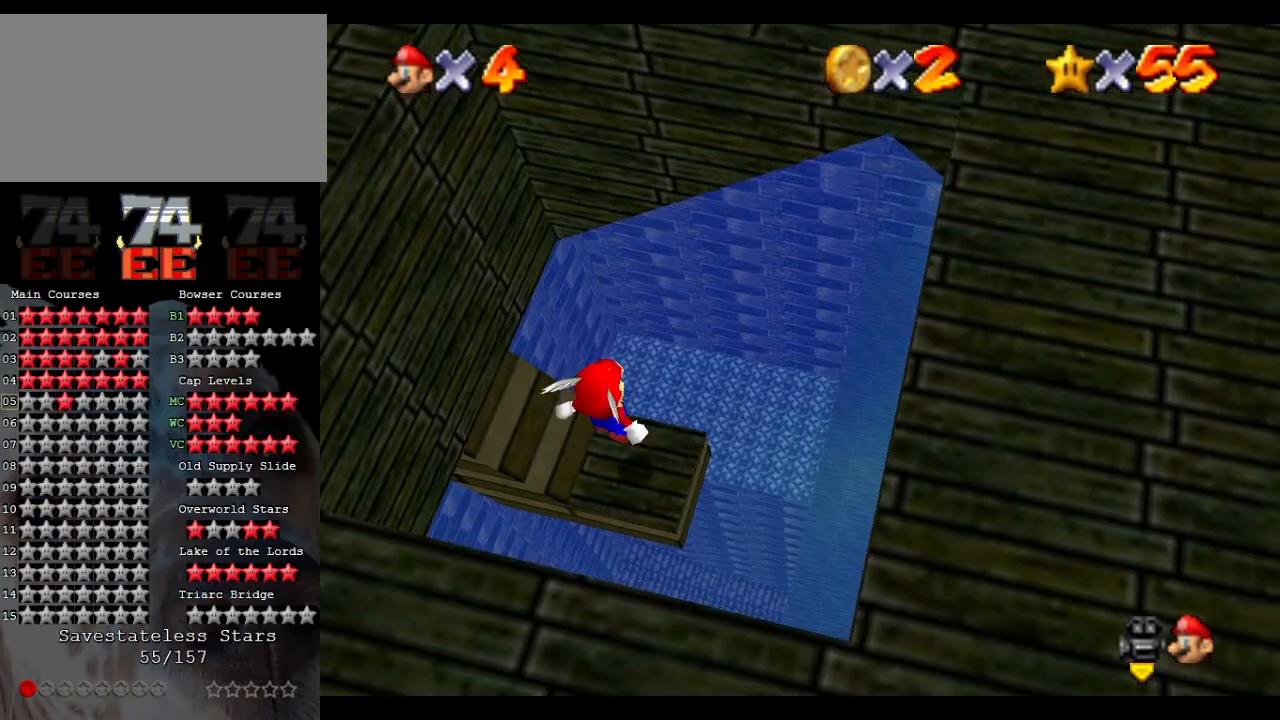
{"buttons": ["A"], "left_stick": "down-left", "events": [[333, "left_stick", "center"], [500, "left_stick", "down-left"]]}
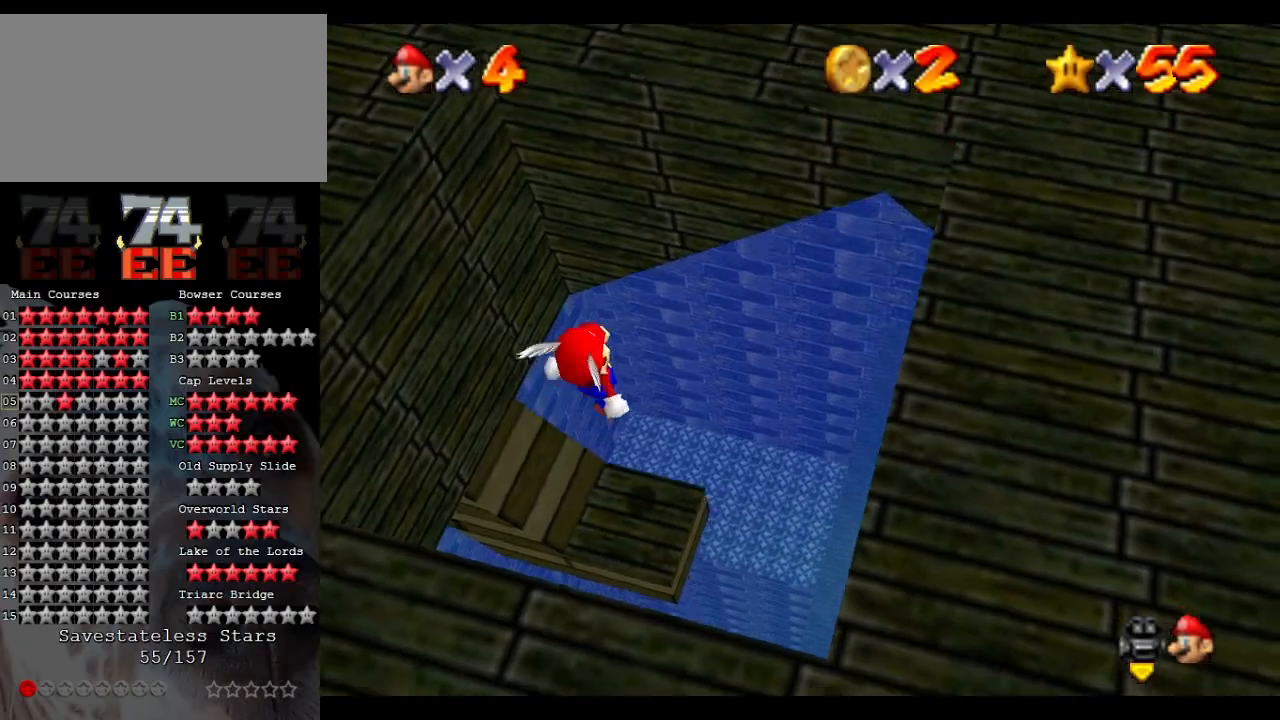
{"buttons": ["A"], "left_stick": "center", "events": [[233, "A", "up"], [300, "left_stick", "center"], [433, "A", "down"]]}
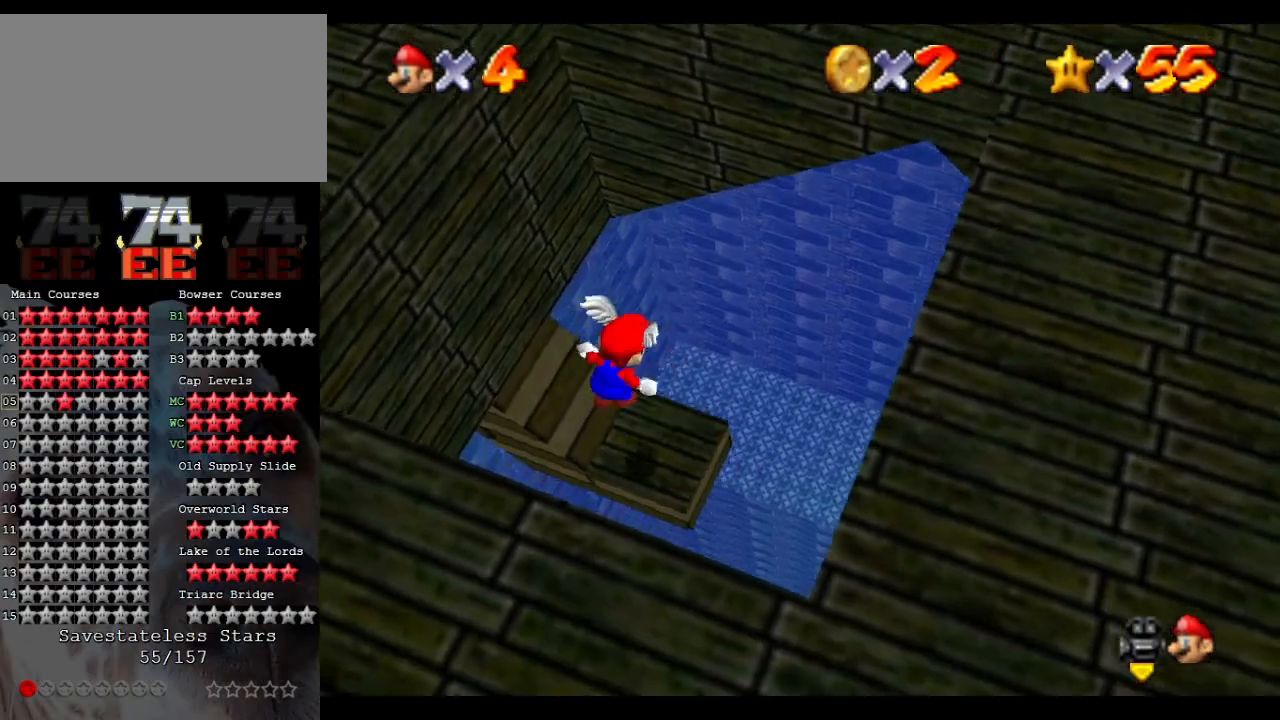
{"buttons": ["A"], "left_stick": "center", "events": []}
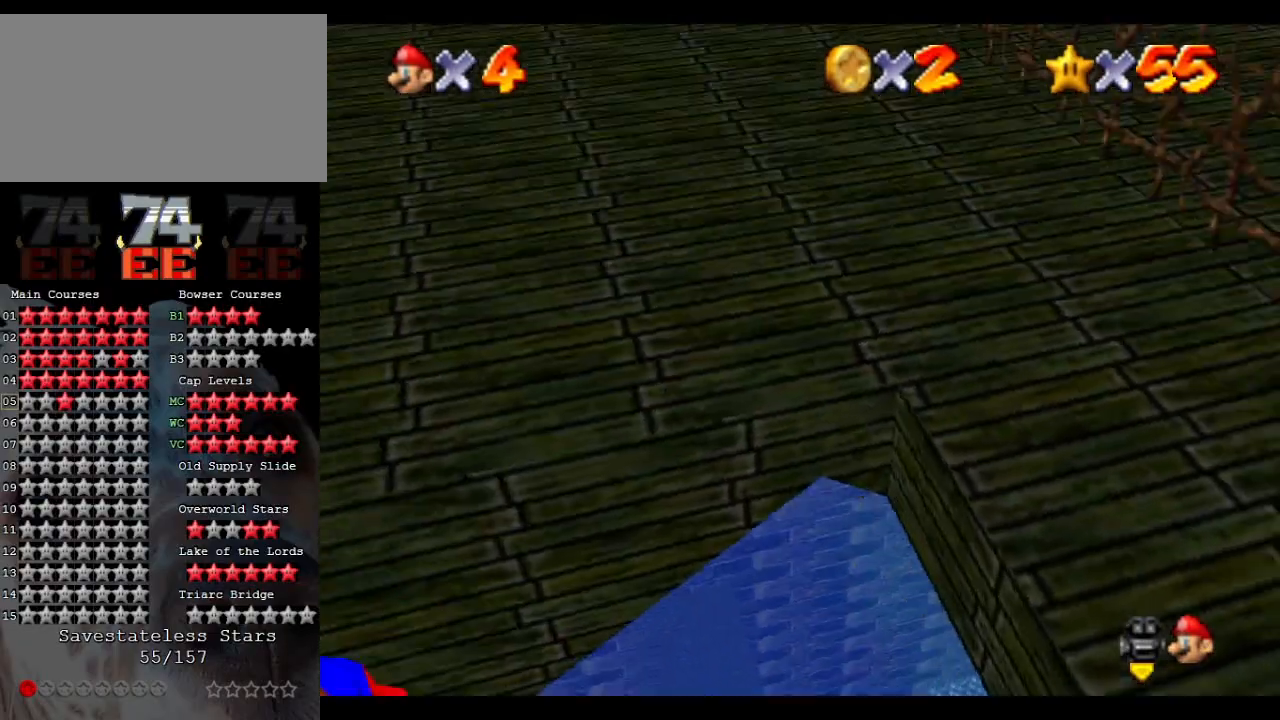
{"buttons": ["A"], "left_stick": "up-left", "events": [[267, "left_stick", "down"], [400, "left_stick", "up-left"]]}
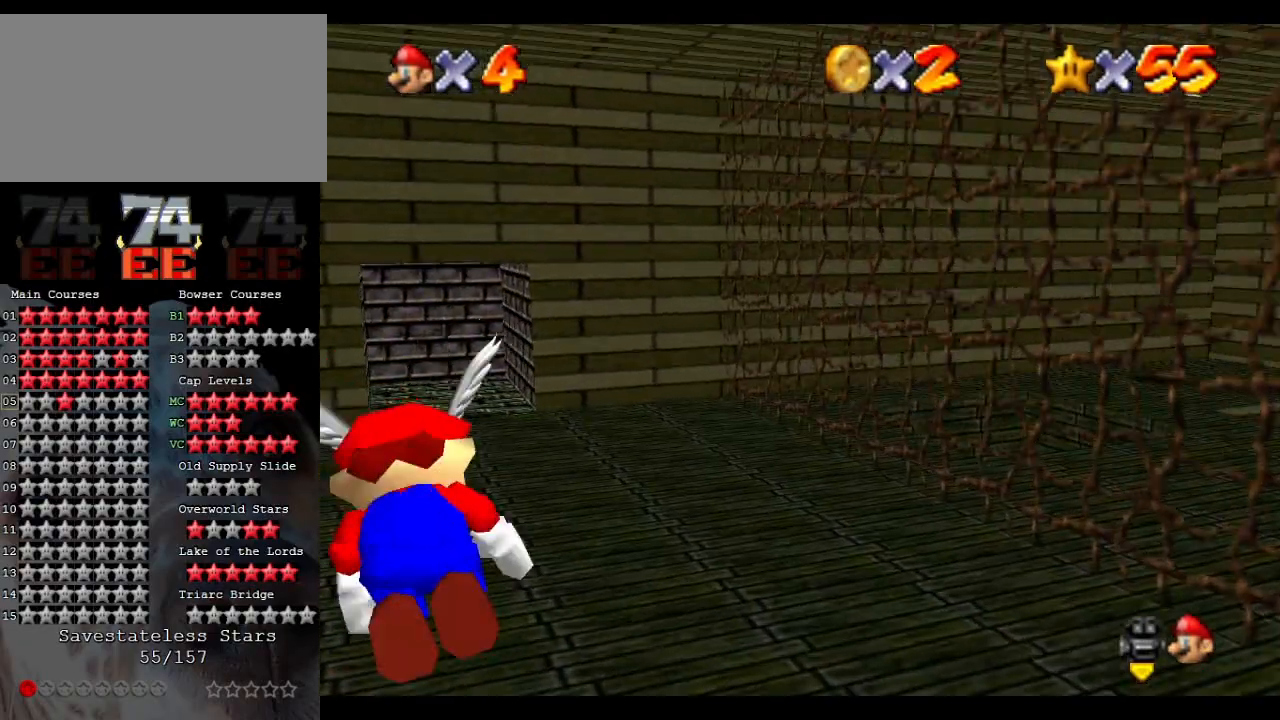
{"buttons": [], "left_stick": "up", "events": [[67, "left_stick", "up"], [167, "A", "up"]]}
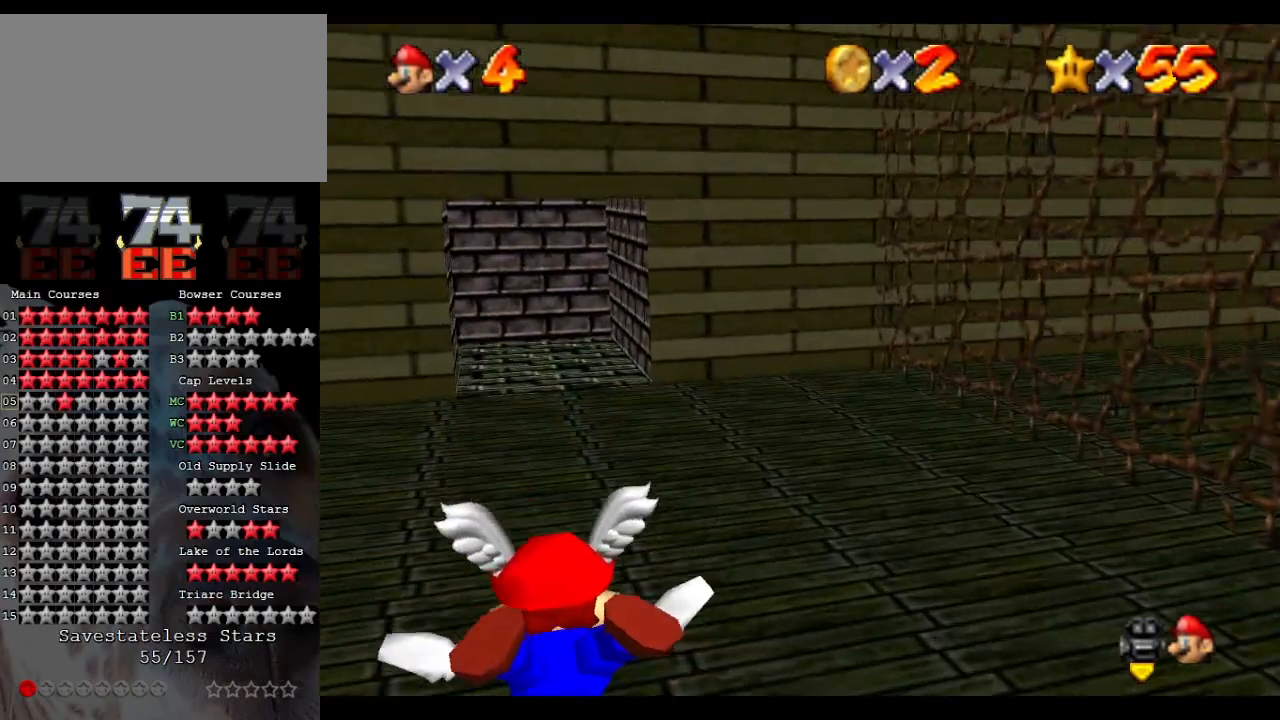
{"buttons": ["A", "B"], "left_stick": "up", "events": [[300, "A", "down"], [300, "B", "down"], [433, "A", "up"], [433, "B", "up"], [500, "A", "down"], [500, "B", "down"]]}